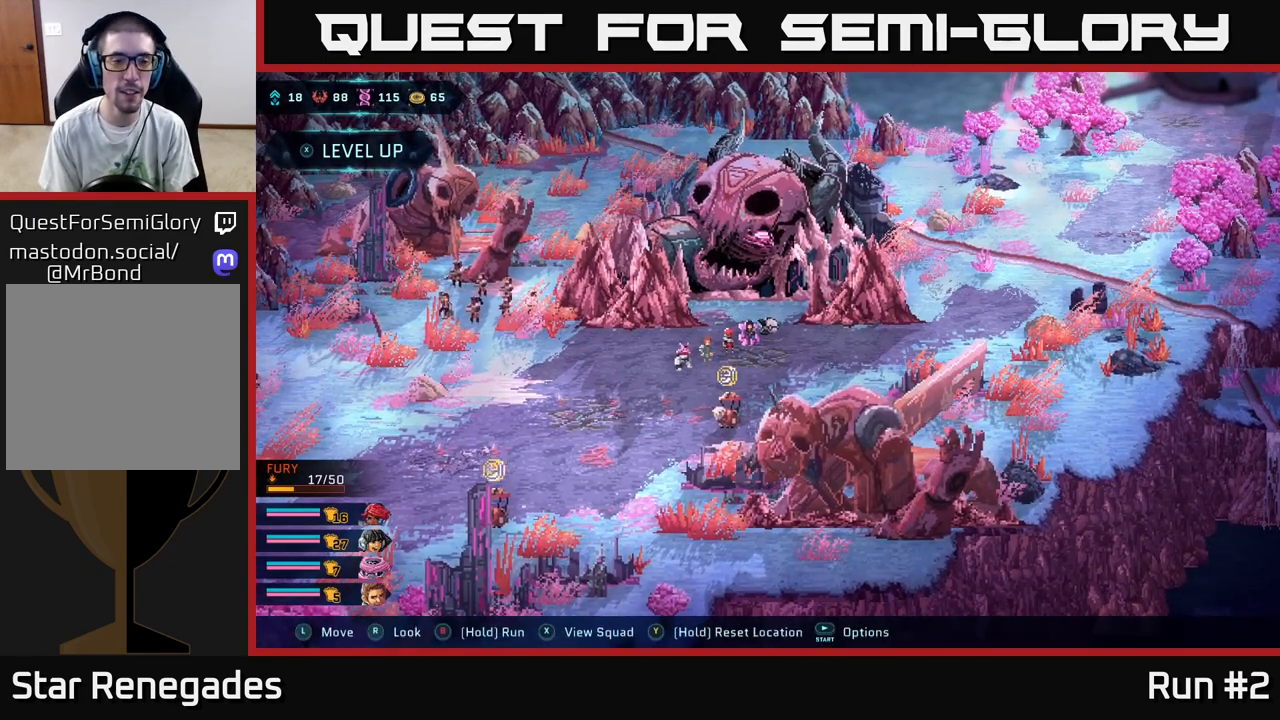
Gameplay with a controller (Xbox layout); each line is a JSON object with the inputs held at the frame after it. "events" lists button and stick changes between this image and that frame as [ms after this image, input, new state], when the widget could be followed in between.
{"buttons": [], "left_stick": "left", "right_stick": "center", "events": [[83, "left_stick", "down-left"], [267, "left_stick", "left"], [383, "left_stick", "up-left"], [500, "left_stick", "left"]]}
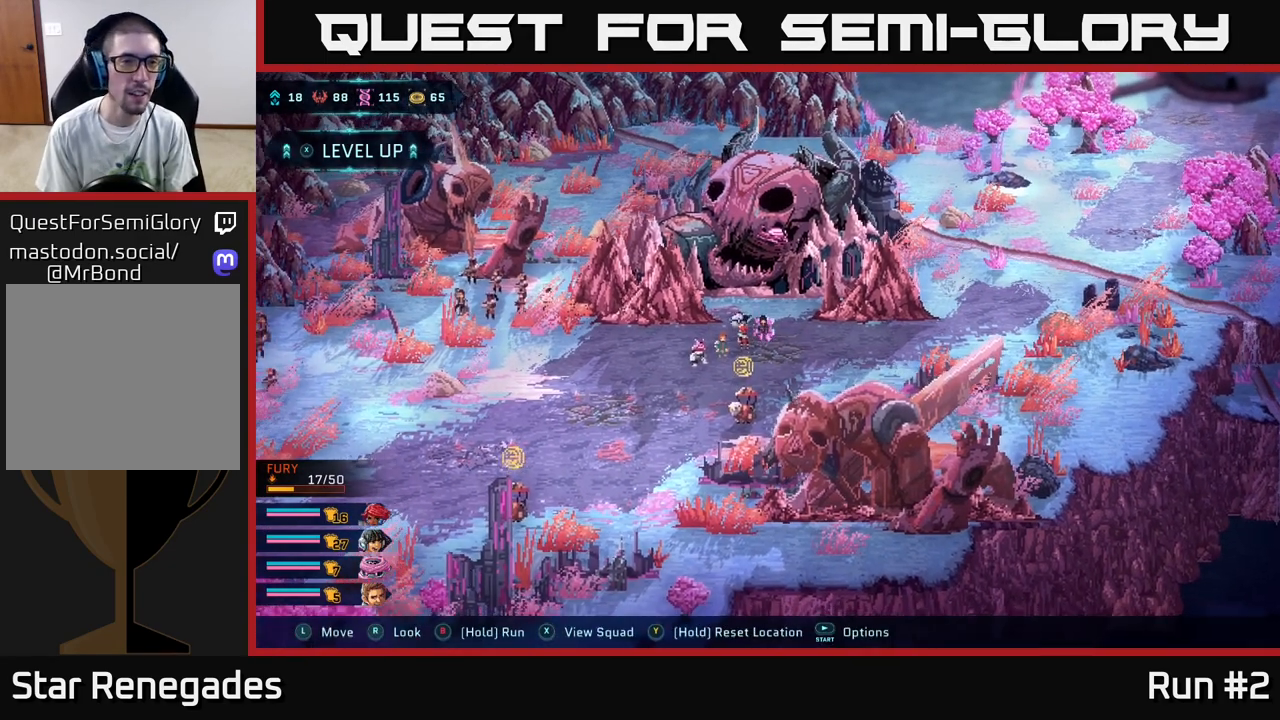
{"buttons": [], "left_stick": "down-left", "right_stick": "center", "events": [[400, "left_stick", "down-left"]]}
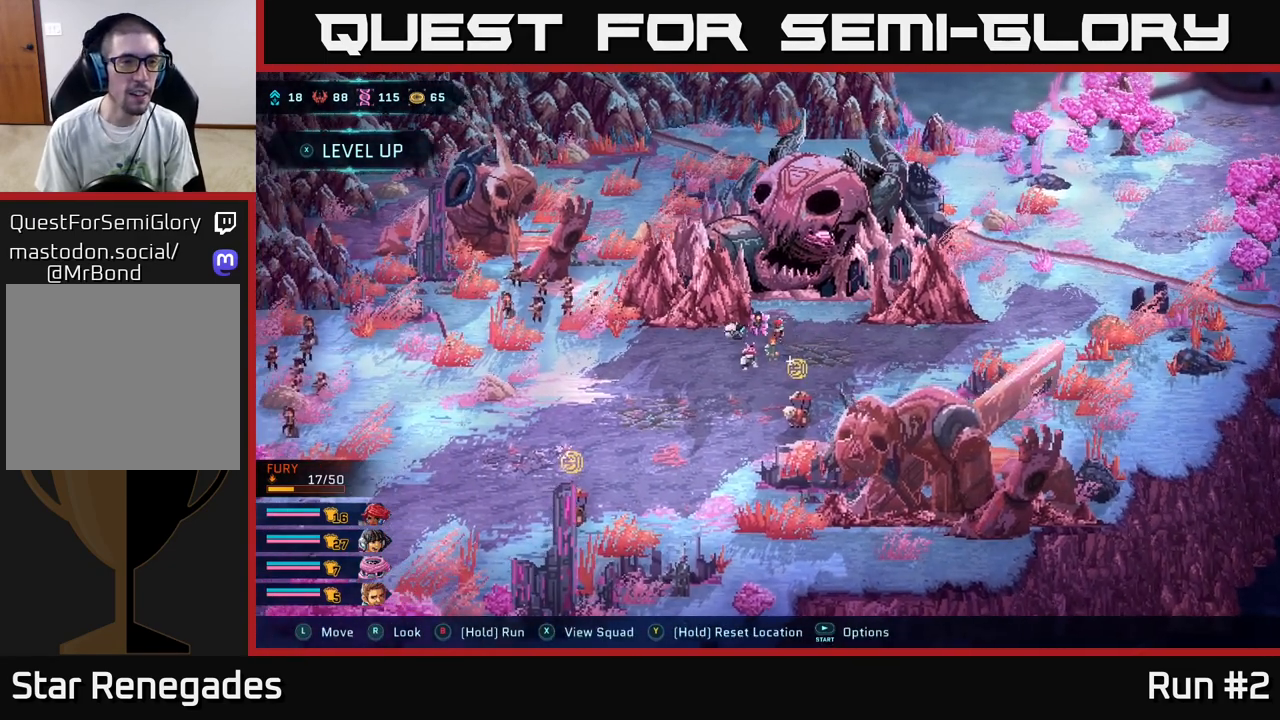
{"buttons": [], "left_stick": "left", "right_stick": "center", "events": [[100, "left_stick", "left"]]}
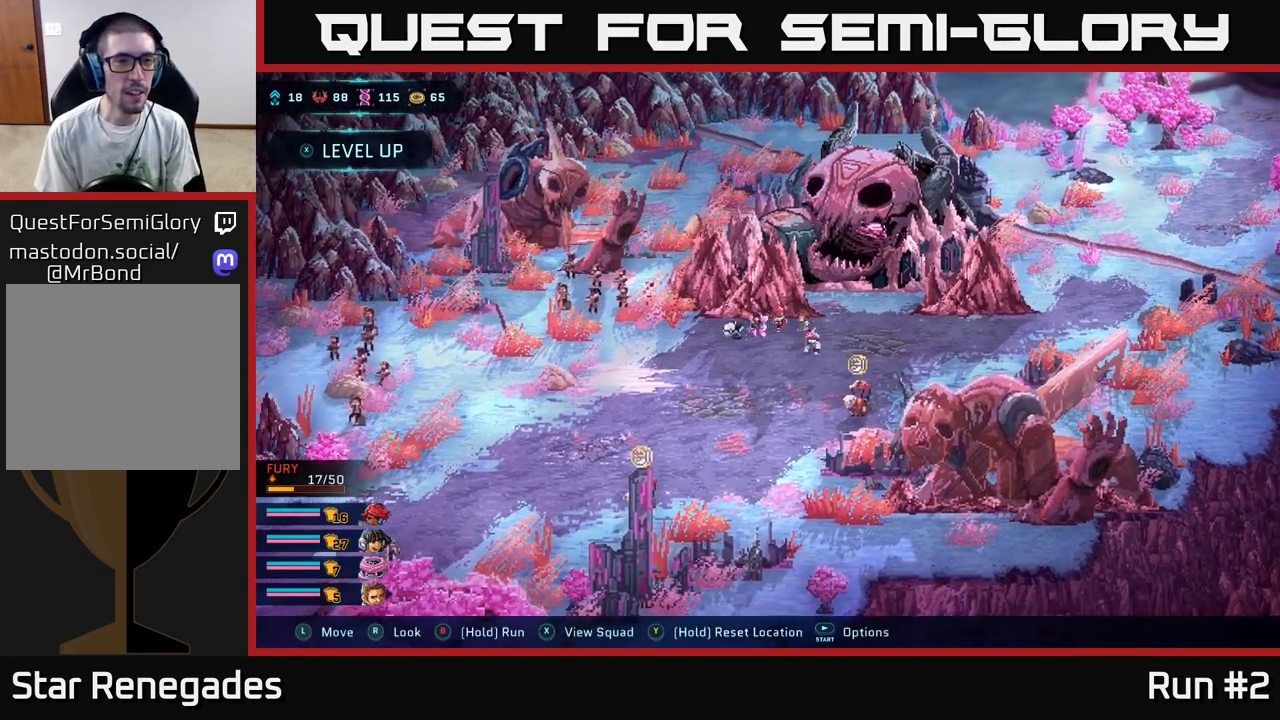
{"buttons": [], "left_stick": "center", "right_stick": "center", "events": [[67, "left_stick", "center"], [100, "X", "down"], [183, "X", "up"]]}
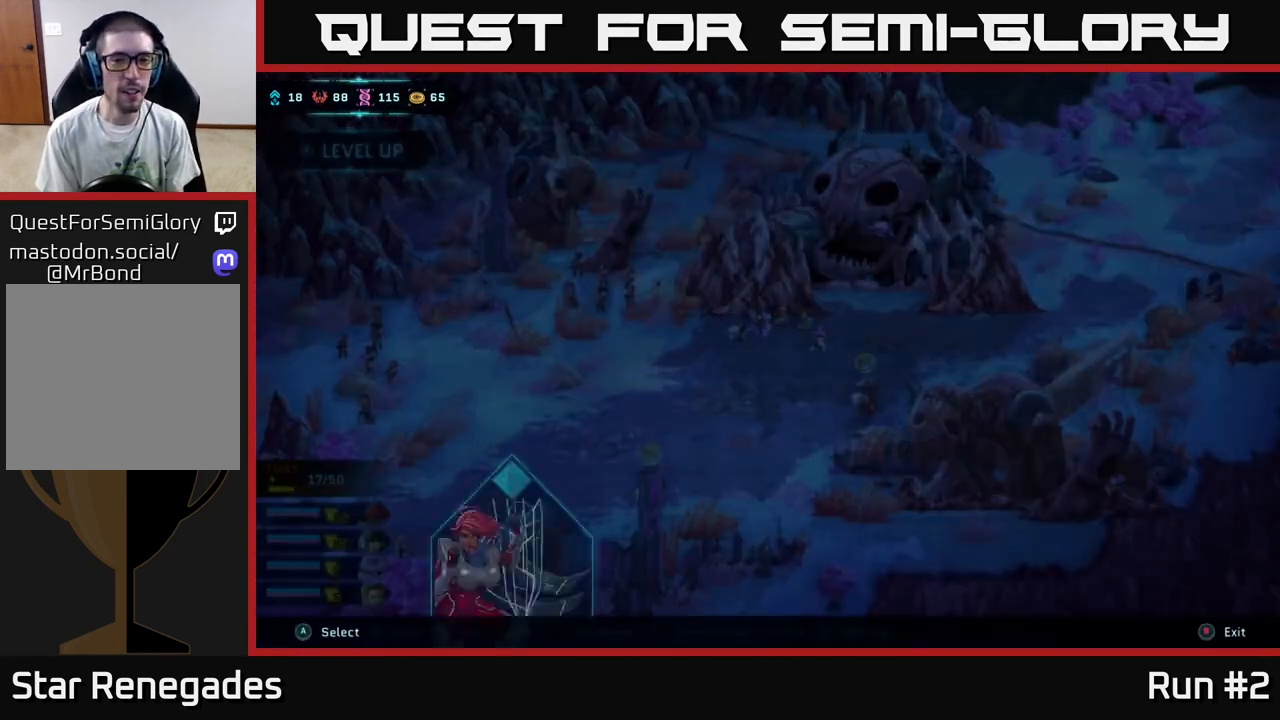
{"buttons": [], "left_stick": "center", "right_stick": "center", "events": []}
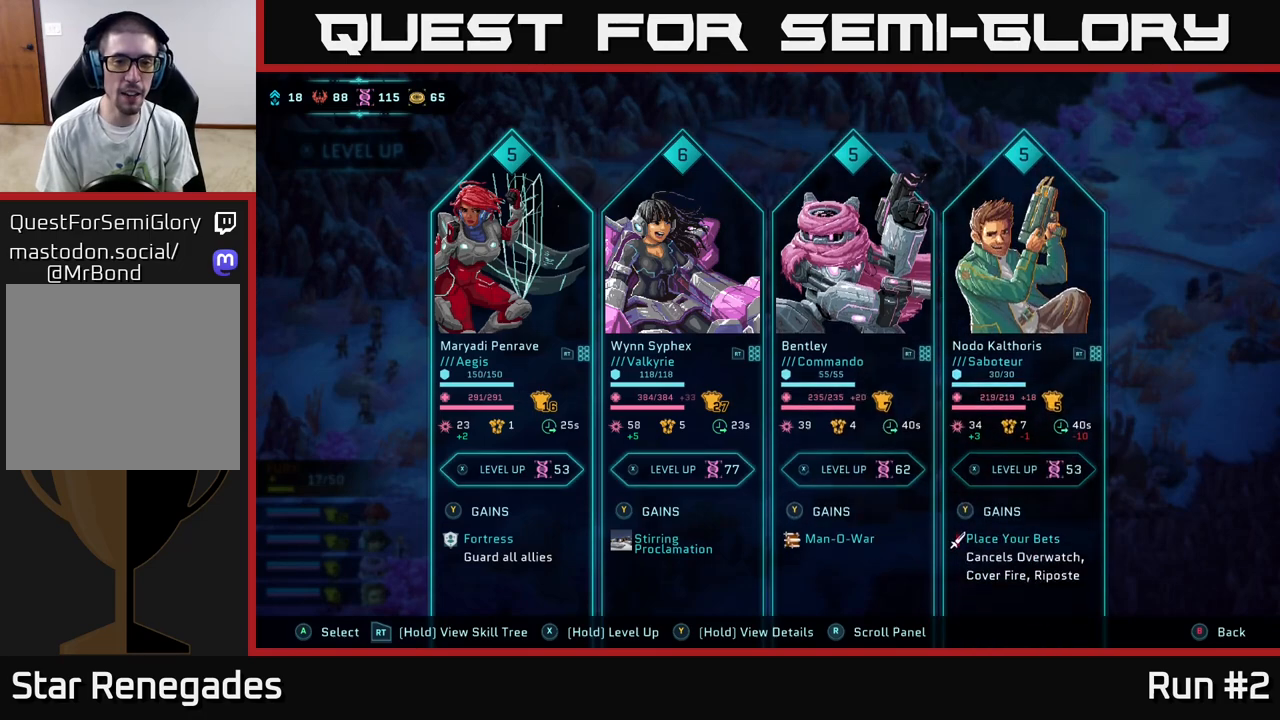
{"buttons": [], "left_stick": "center", "right_stick": "center", "events": []}
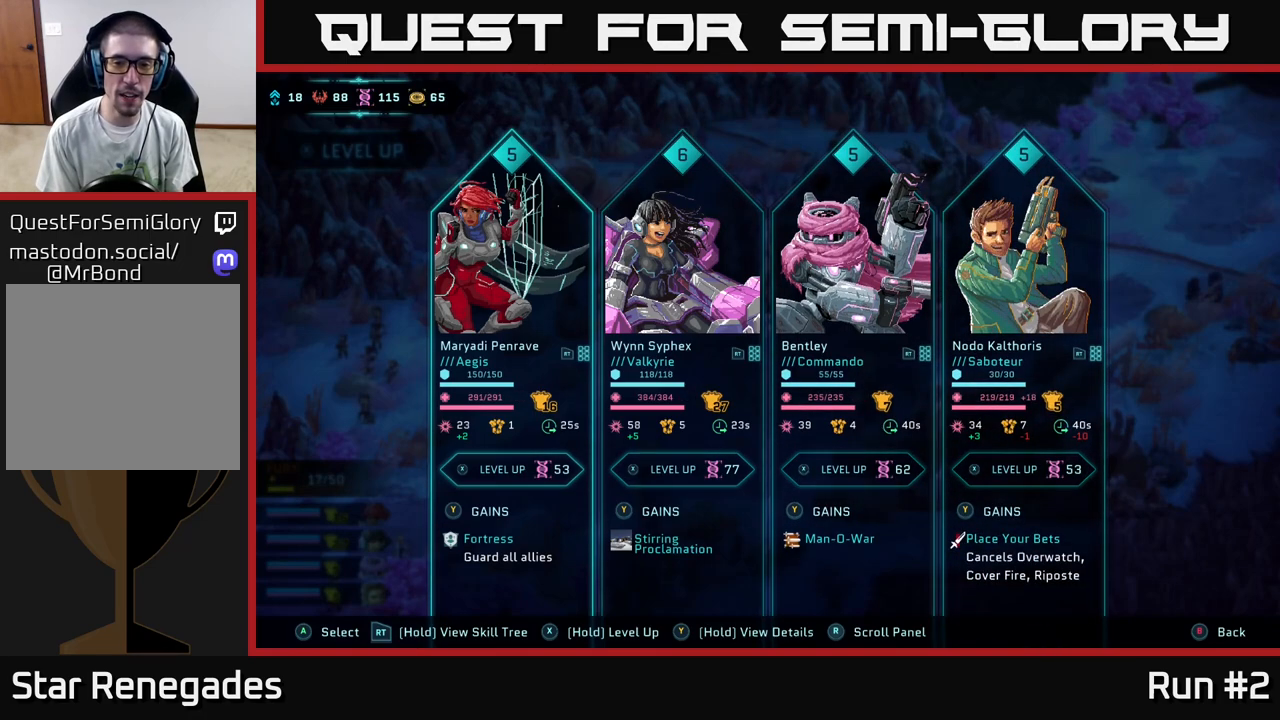
{"buttons": [], "left_stick": "center", "right_stick": "center", "events": [[267, "DPAD_RIGHT", "down"], [383, "DPAD_RIGHT", "up"]]}
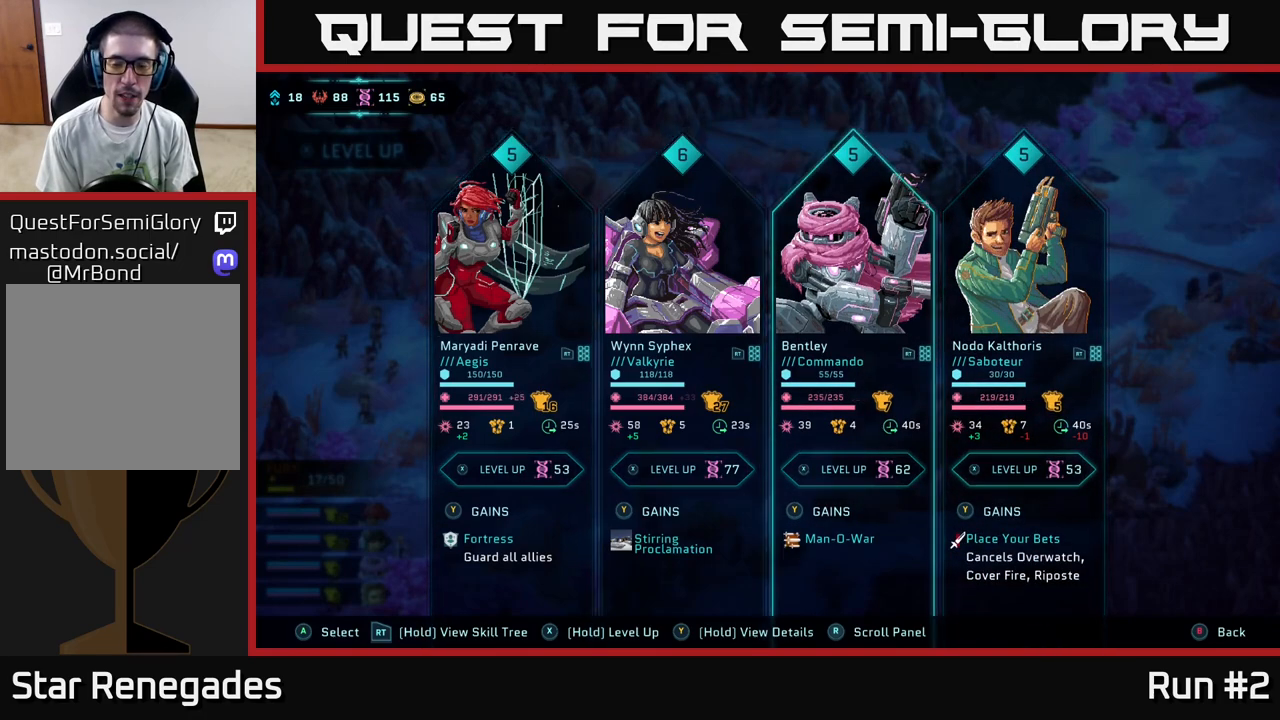
{"buttons": [], "left_stick": "center", "right_stick": "center", "events": [[33, "DPAD_RIGHT", "down"], [150, "DPAD_RIGHT", "up"], [283, "DPAD_RIGHT", "down"], [383, "DPAD_RIGHT", "up"]]}
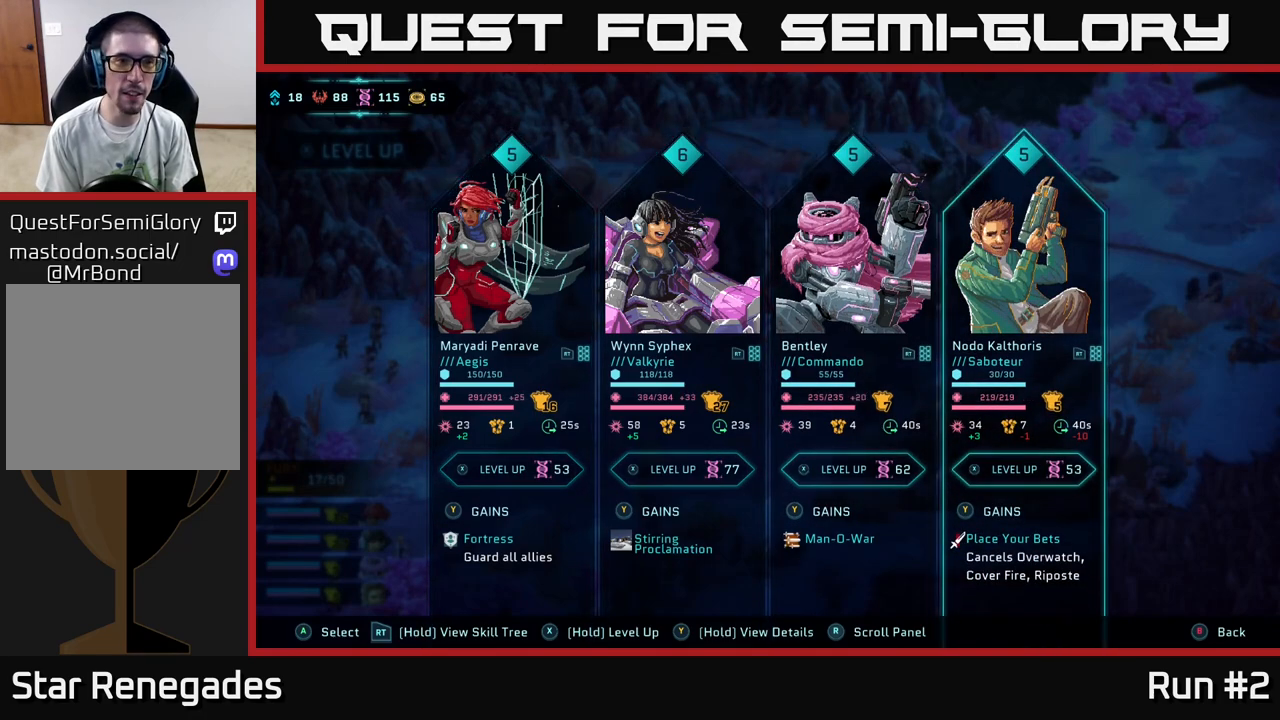
{"buttons": [], "left_stick": "center", "right_stick": "center", "events": []}
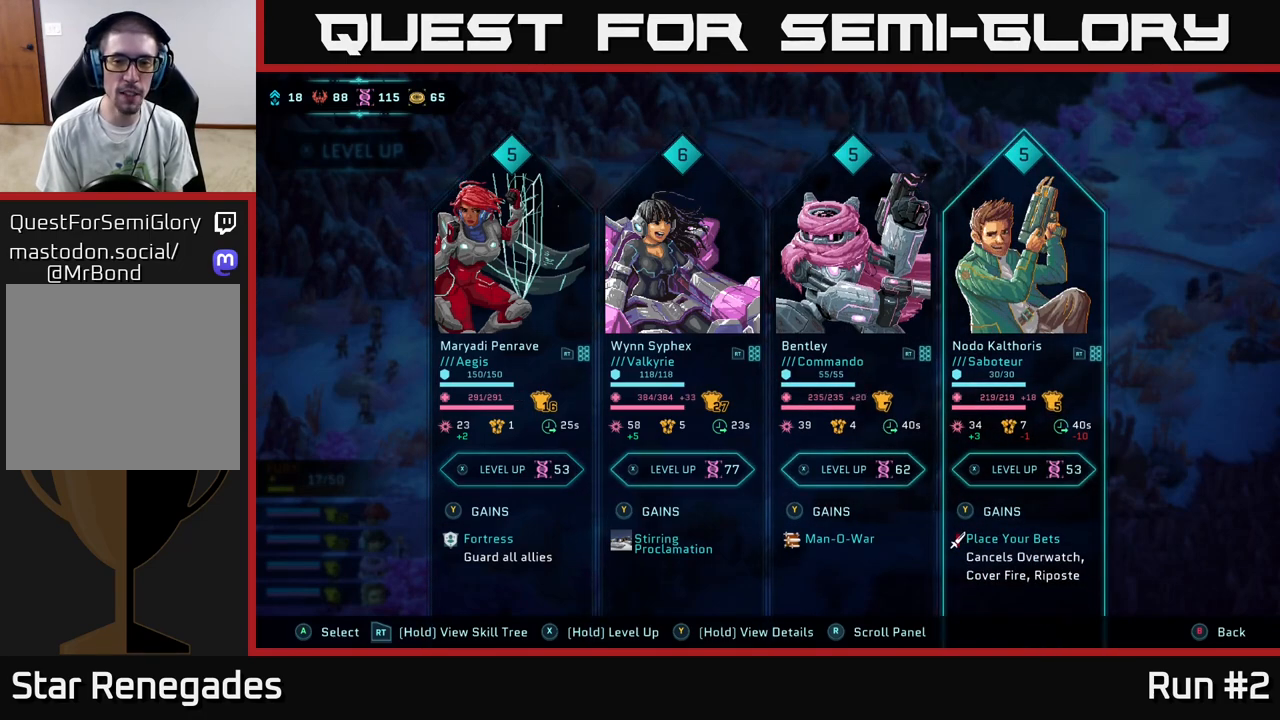
{"buttons": [], "left_stick": "center", "right_stick": "center", "events": []}
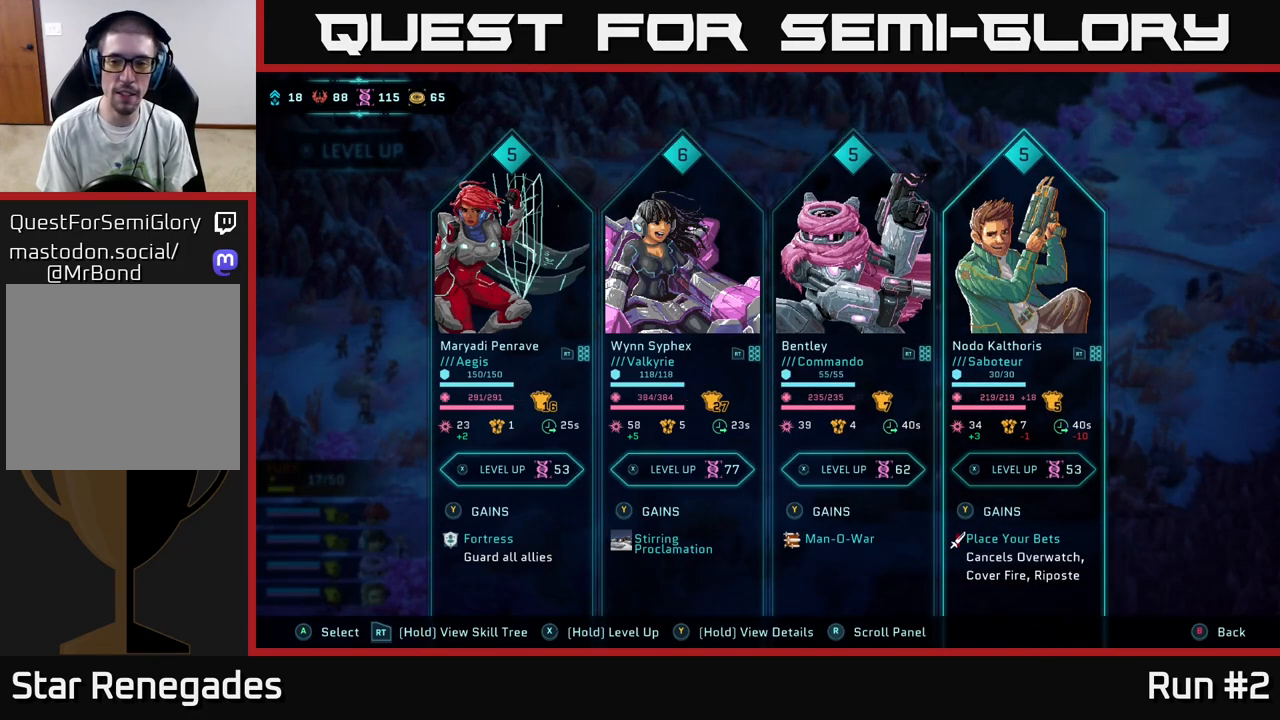
{"buttons": [], "left_stick": "center", "right_stick": "center", "events": []}
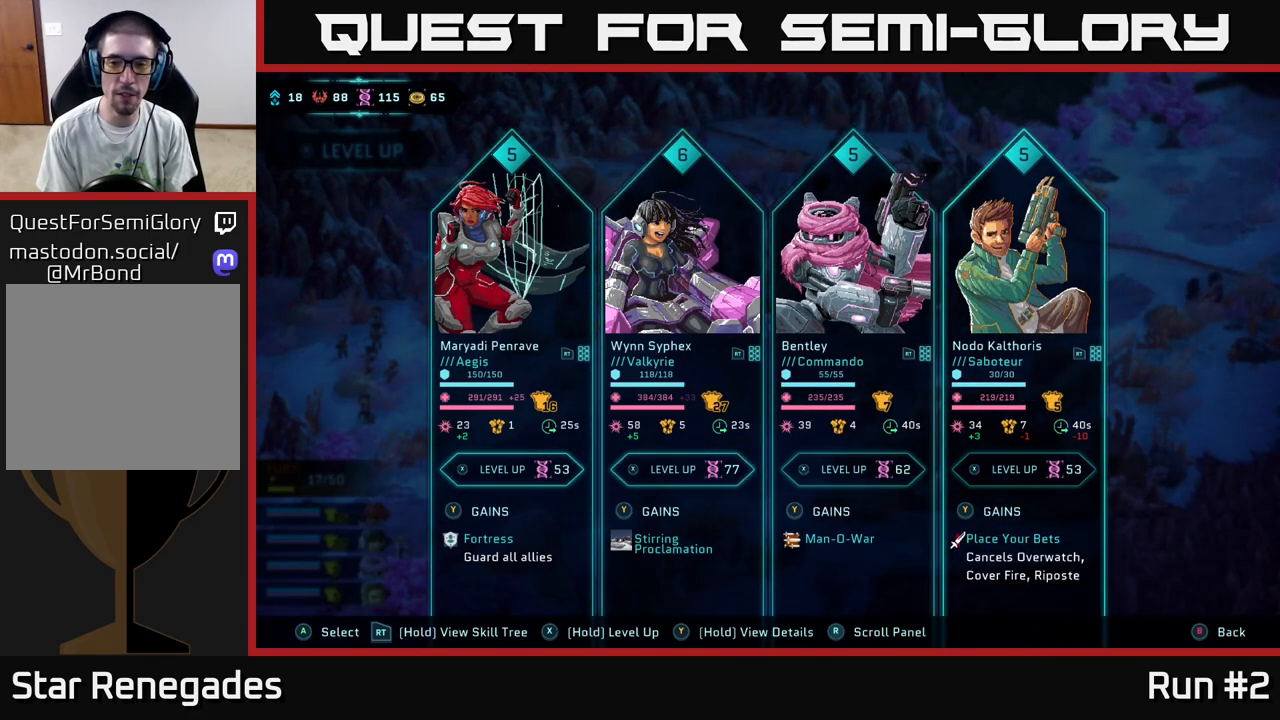
{"buttons": [], "left_stick": "center", "right_stick": "center", "events": []}
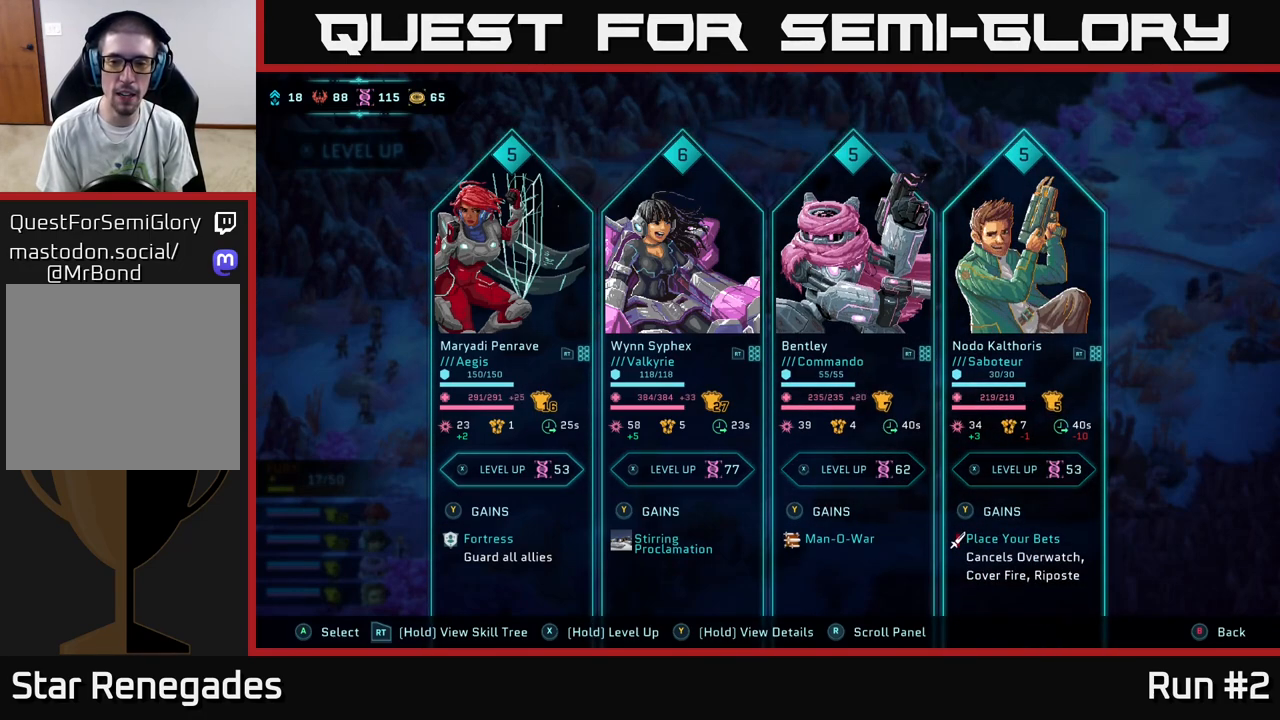
{"buttons": [], "left_stick": "center", "right_stick": "center", "events": []}
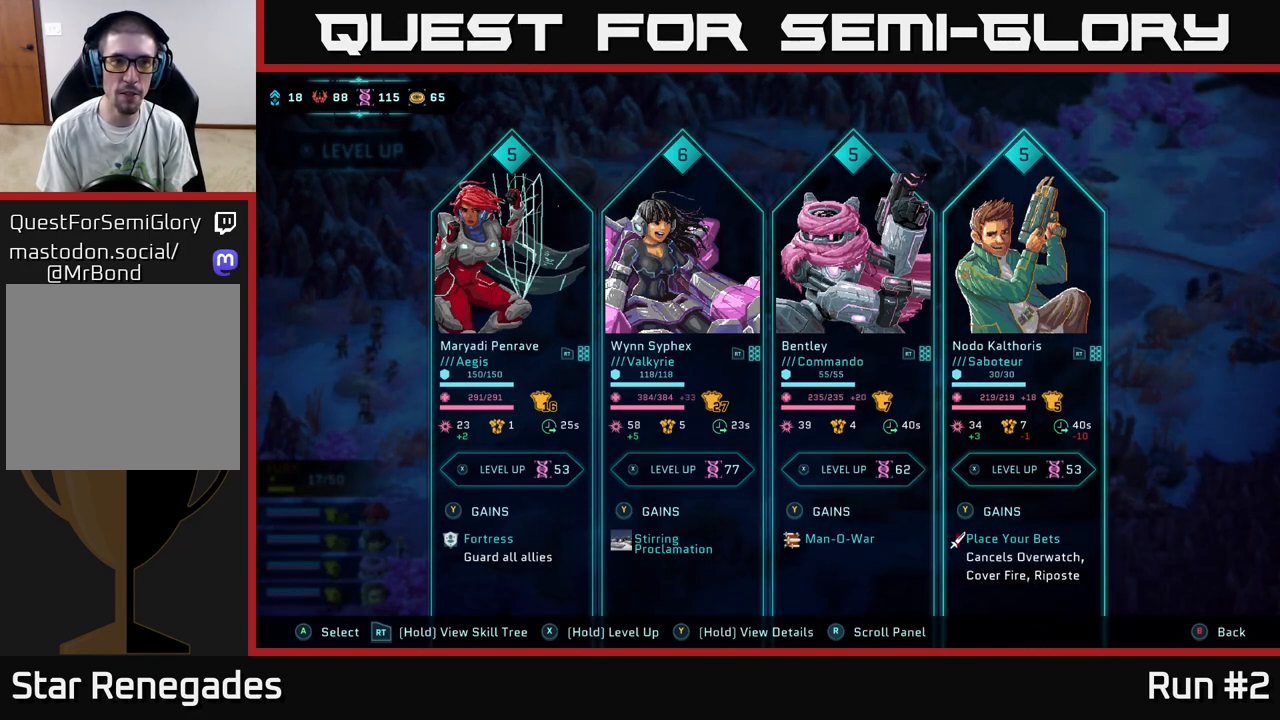
{"buttons": [], "left_stick": "center", "right_stick": "center", "events": [[300, "DPAD_LEFT", "down"], [450, "DPAD_LEFT", "up"]]}
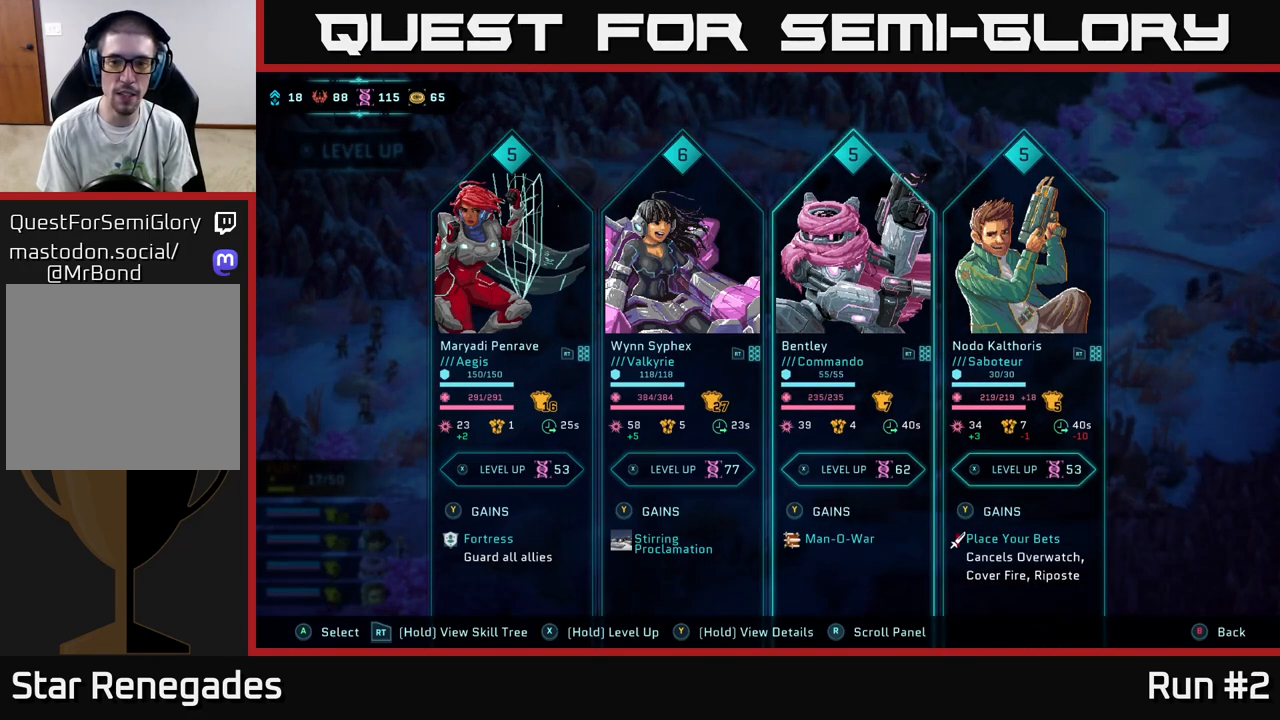
{"buttons": [], "left_stick": "center", "right_stick": "center", "events": [[100, "DPAD_RIGHT", "down"], [250, "DPAD_RIGHT", "up"]]}
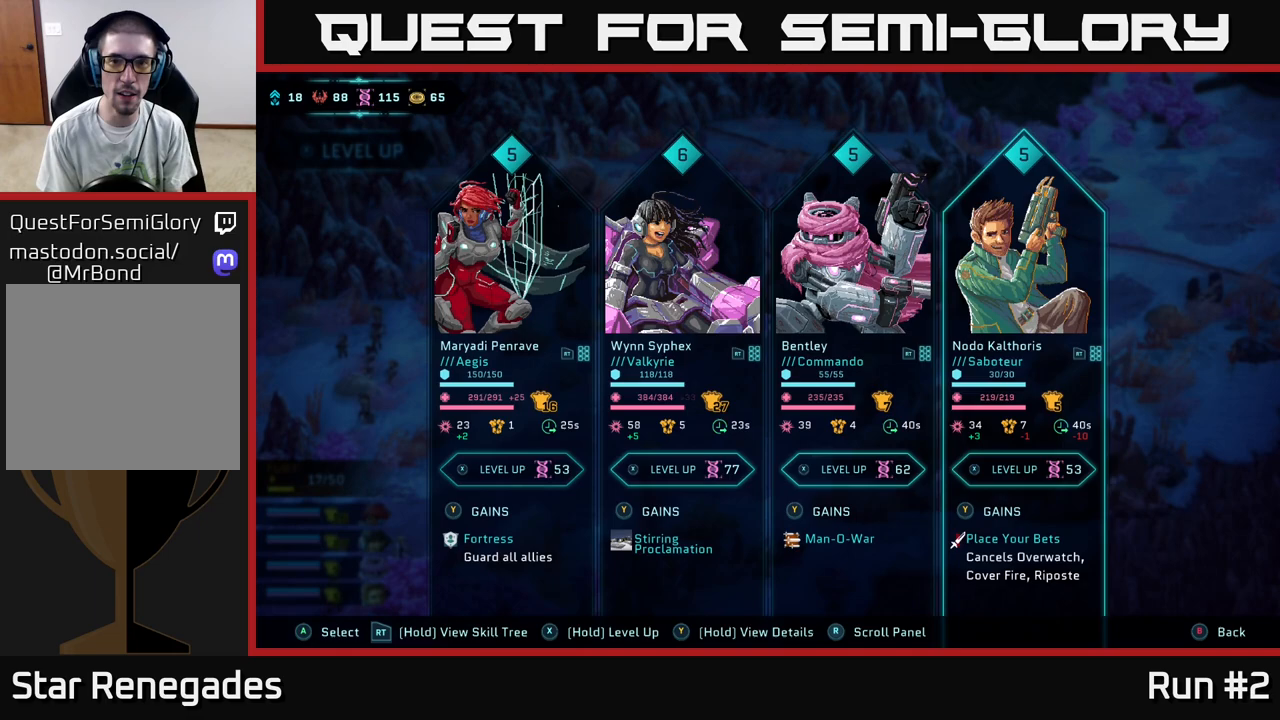
{"buttons": [], "left_stick": "center", "right_stick": "center", "events": [[283, "DPAD_LEFT", "down"], [450, "DPAD_LEFT", "up"]]}
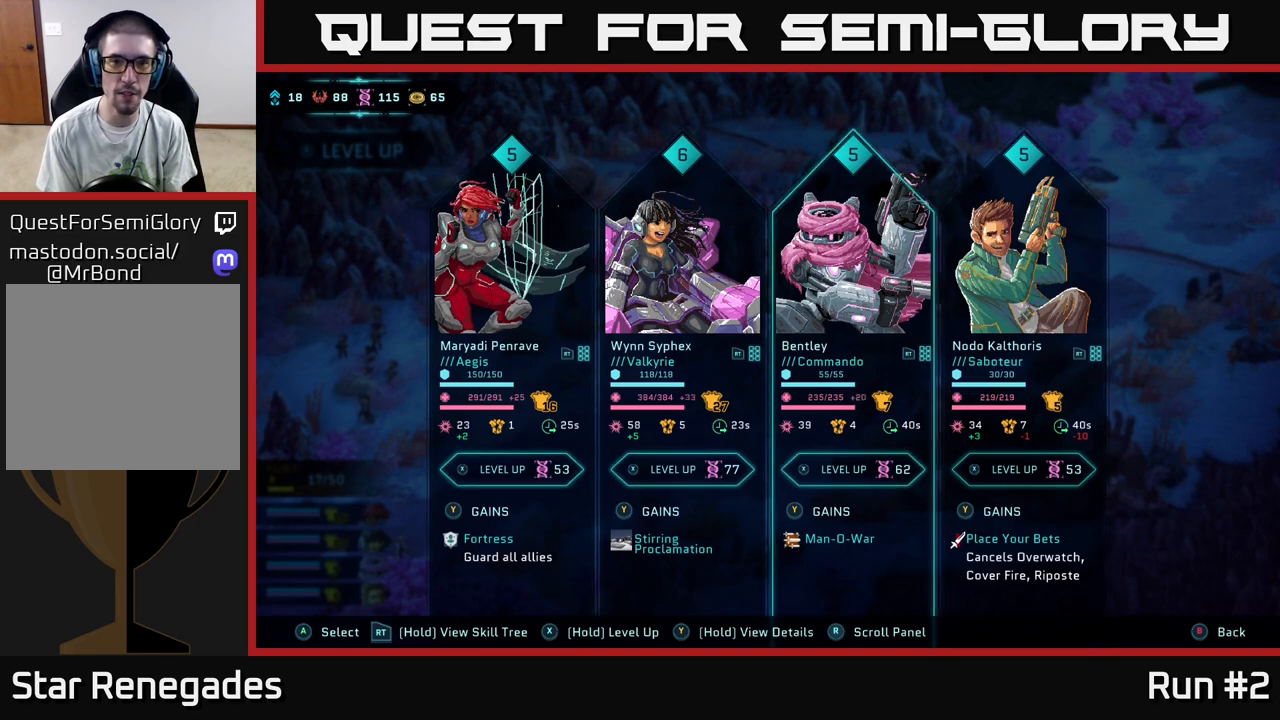
{"buttons": [], "left_stick": "center", "right_stick": "center", "events": [[150, "DPAD_RIGHT", "down"], [300, "DPAD_RIGHT", "up"]]}
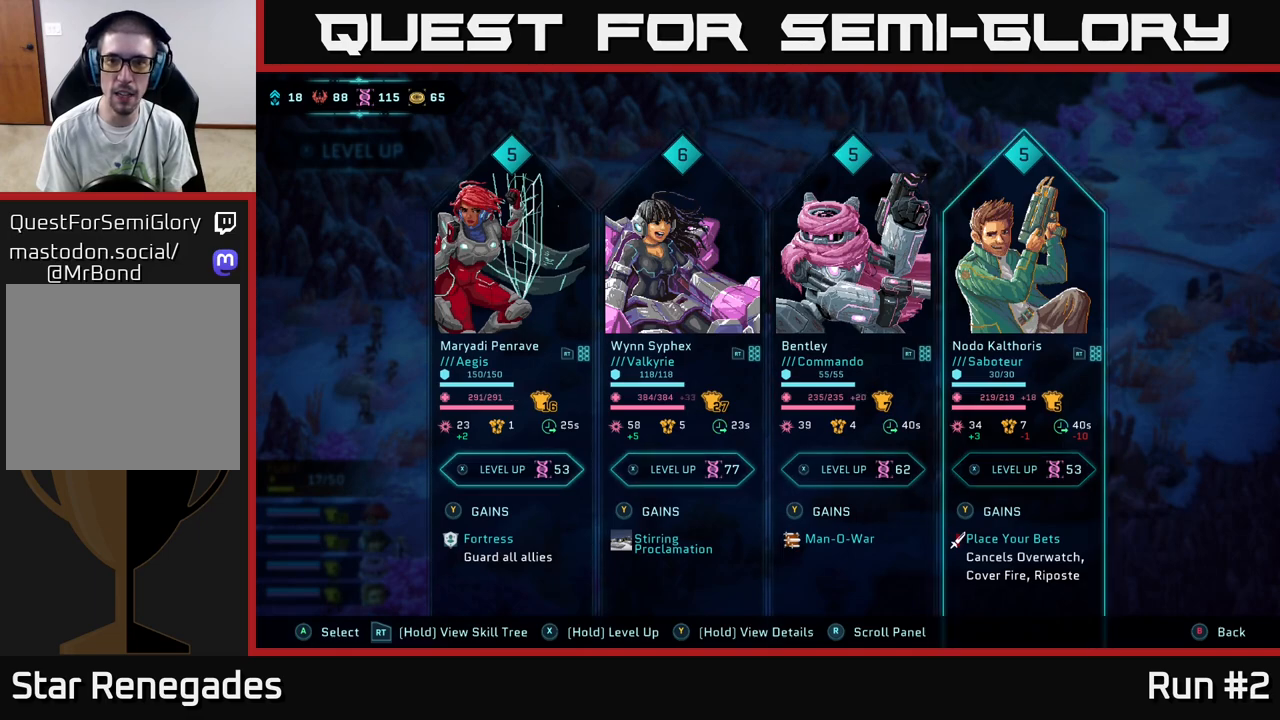
{"buttons": ["DPAD_LEFT"], "left_stick": "center", "right_stick": "center", "events": [[433, "DPAD_LEFT", "down"]]}
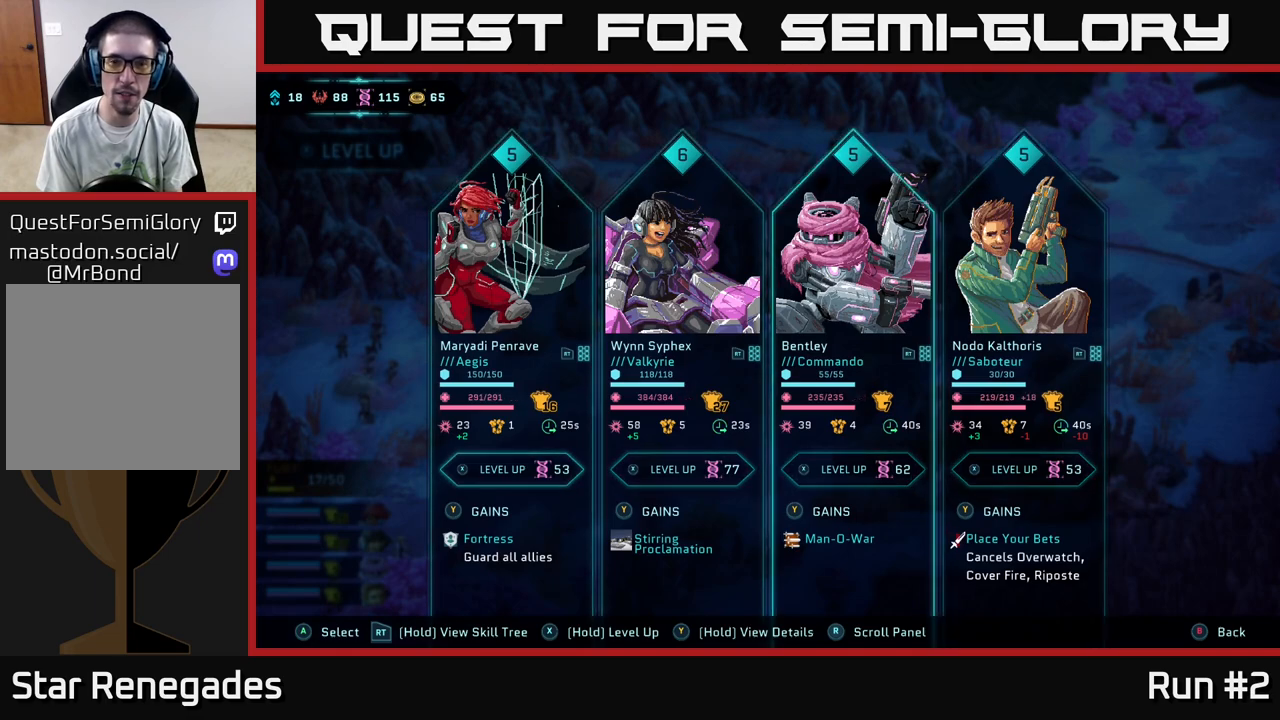
{"buttons": [], "left_stick": "center", "right_stick": "center", "events": [[83, "DPAD_LEFT", "up"]]}
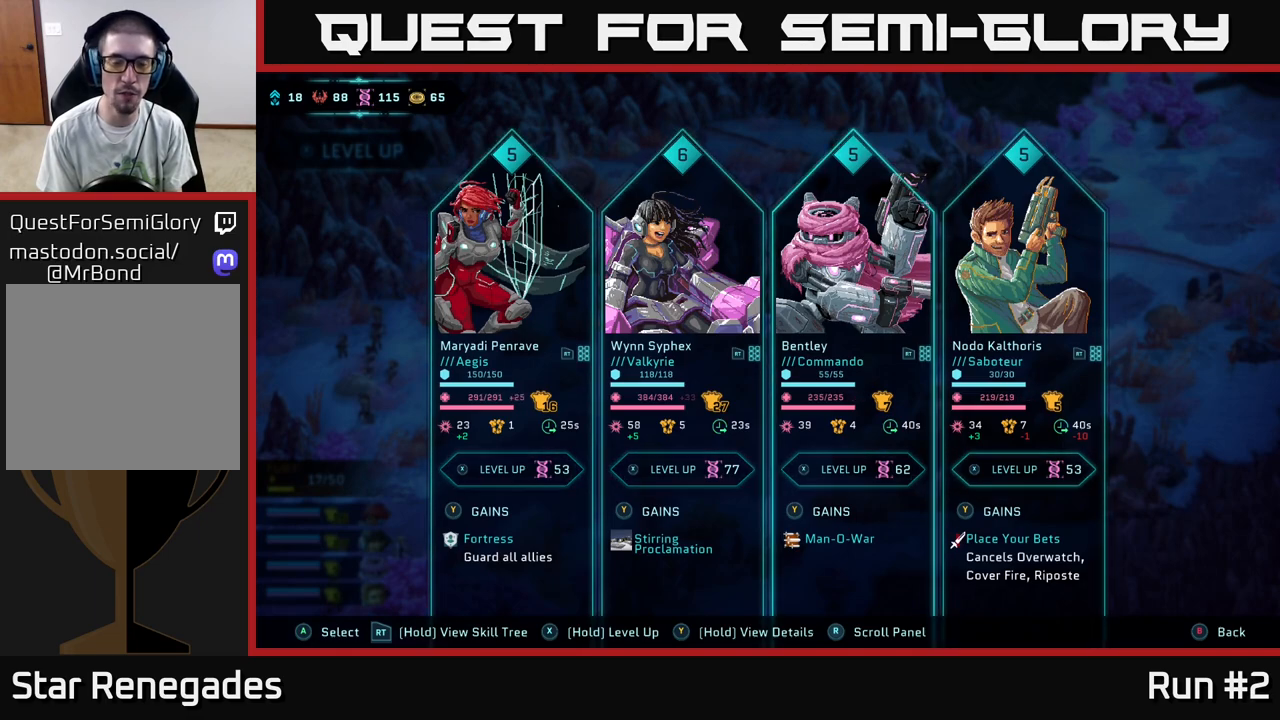
{"buttons": [], "left_stick": "center", "right_stick": "center", "events": []}
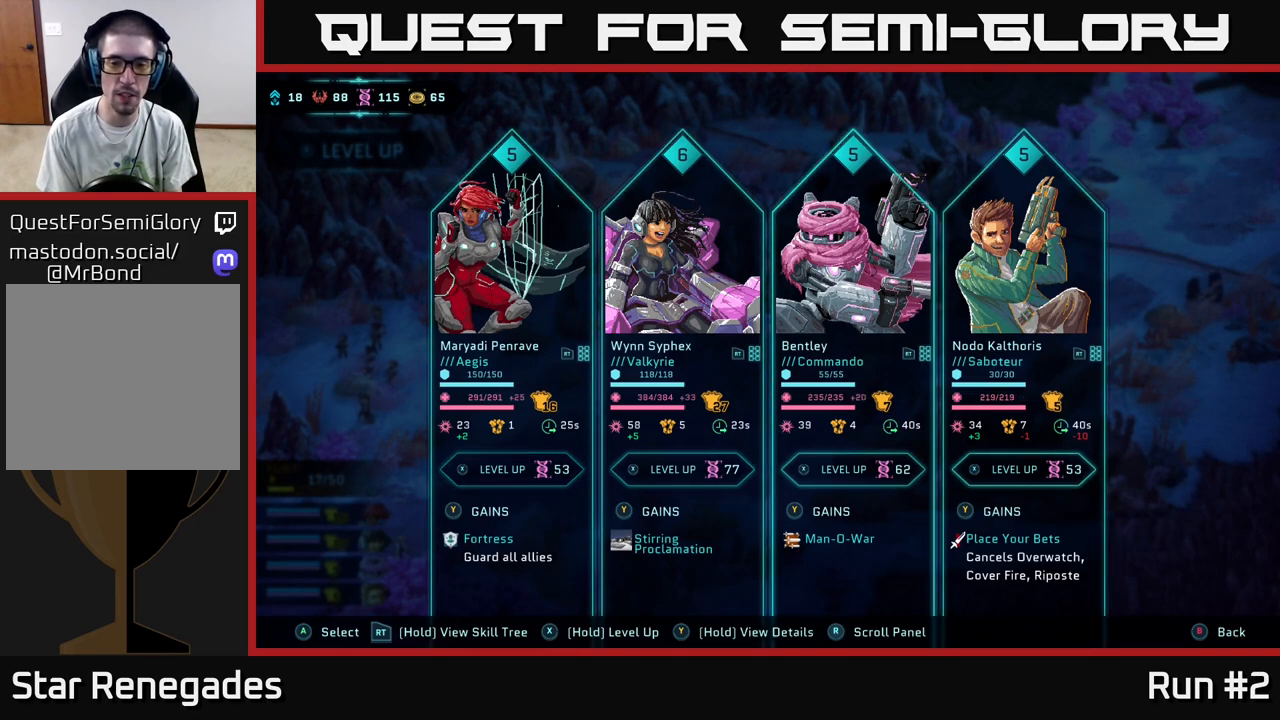
{"buttons": ["DPAD_RIGHT"], "left_stick": "center", "right_stick": "center", "events": [[433, "DPAD_RIGHT", "down"]]}
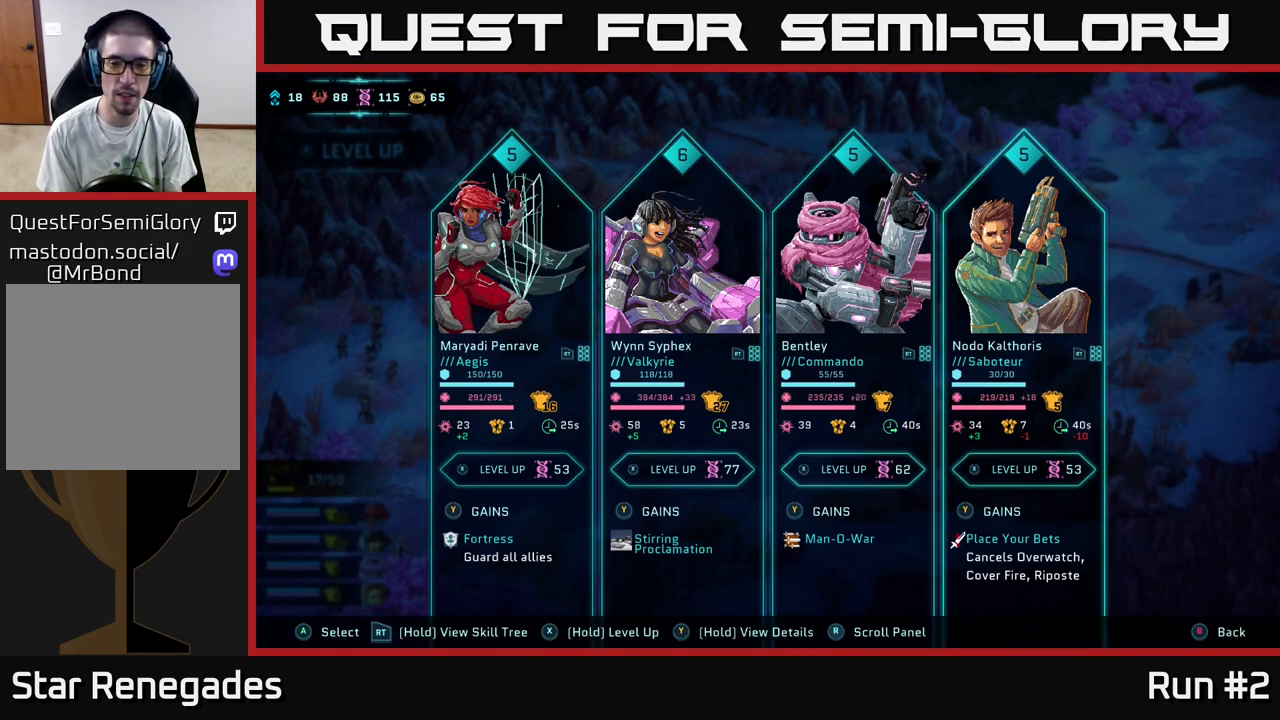
{"buttons": [], "left_stick": "center", "right_stick": "center", "events": [[50, "DPAD_RIGHT", "up"], [250, "DPAD_LEFT", "down"], [400, "DPAD_LEFT", "up"]]}